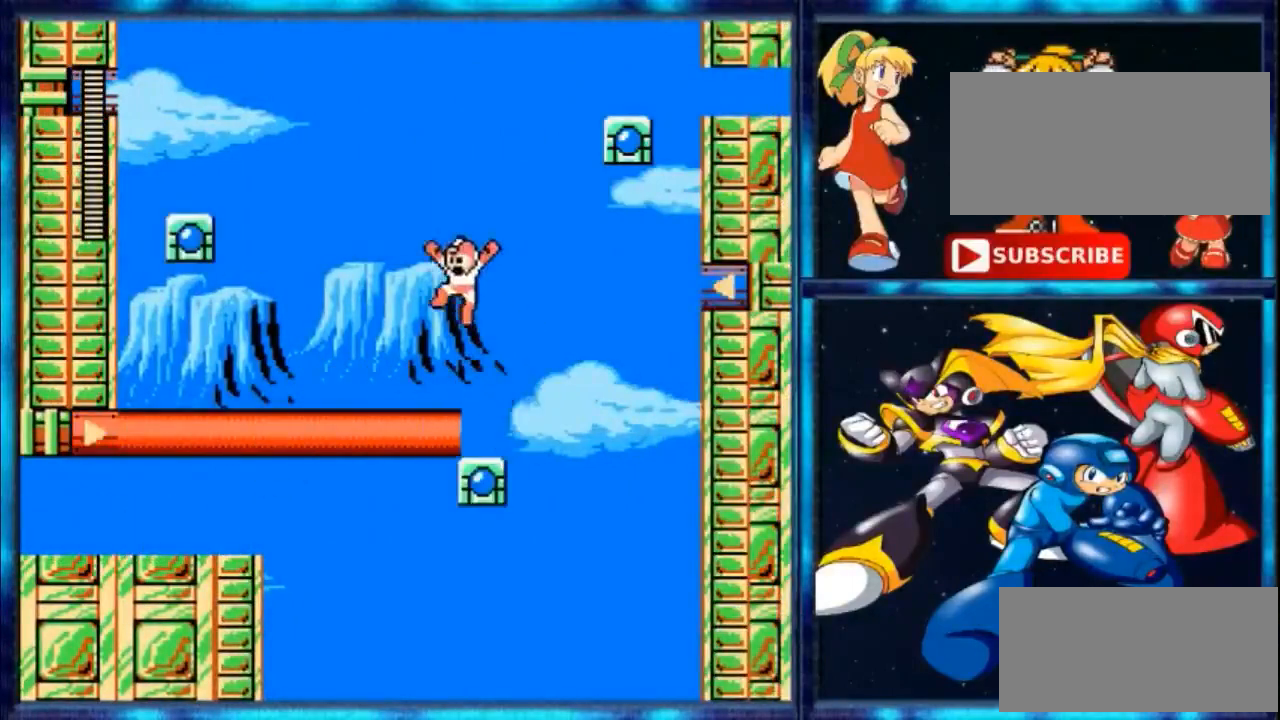
Gameplay with a controller (Nintendo layout); each line is a JSON object with the inputs held at the frame after it. "events" lists button and stick changes between this image and that frame as [ms after this image, input, new state], when the widget could be followed in between. Not read: L3 R3.
{"buttons": ["A", "DPAD_LEFT"], "events": [[100, "B", "down"], [167, "A", "up"], [400, "B", "up"], [433, "A", "down"]]}
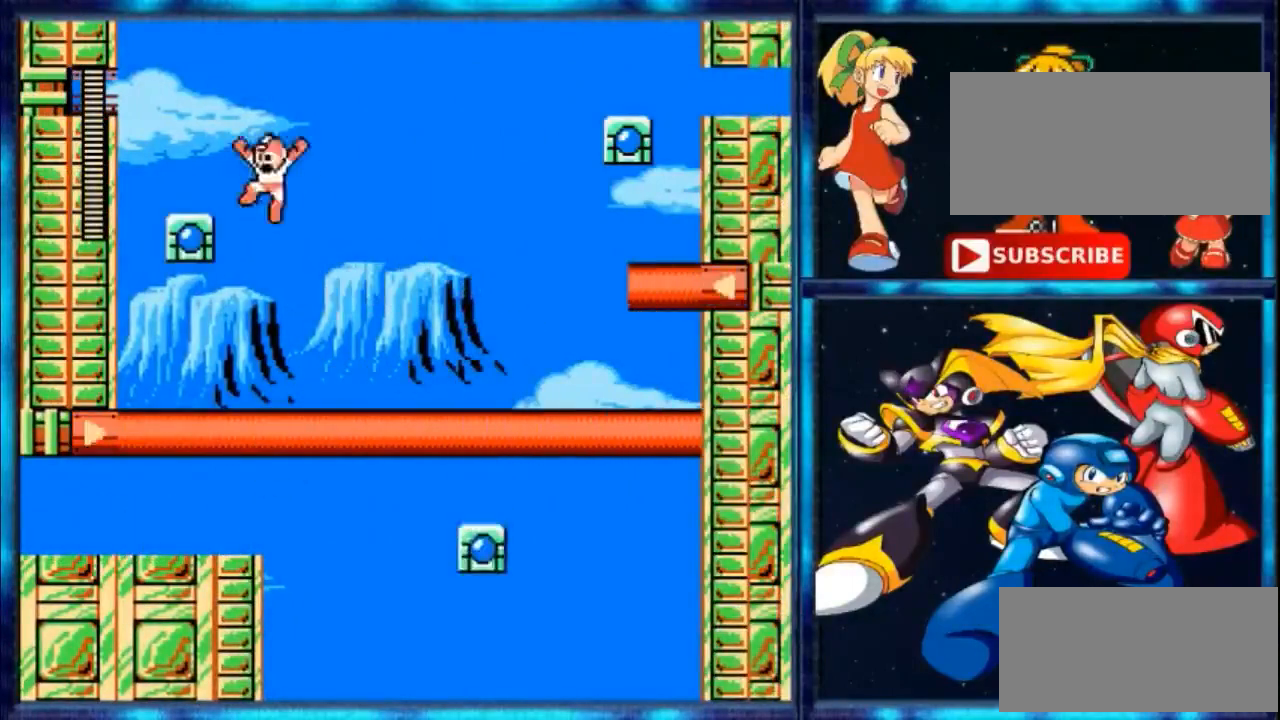
{"buttons": ["B", "DPAD_RIGHT"], "events": [[133, "A", "up"], [367, "DPAD_LEFT", "up"], [433, "B", "down"], [433, "DPAD_RIGHT", "down"]]}
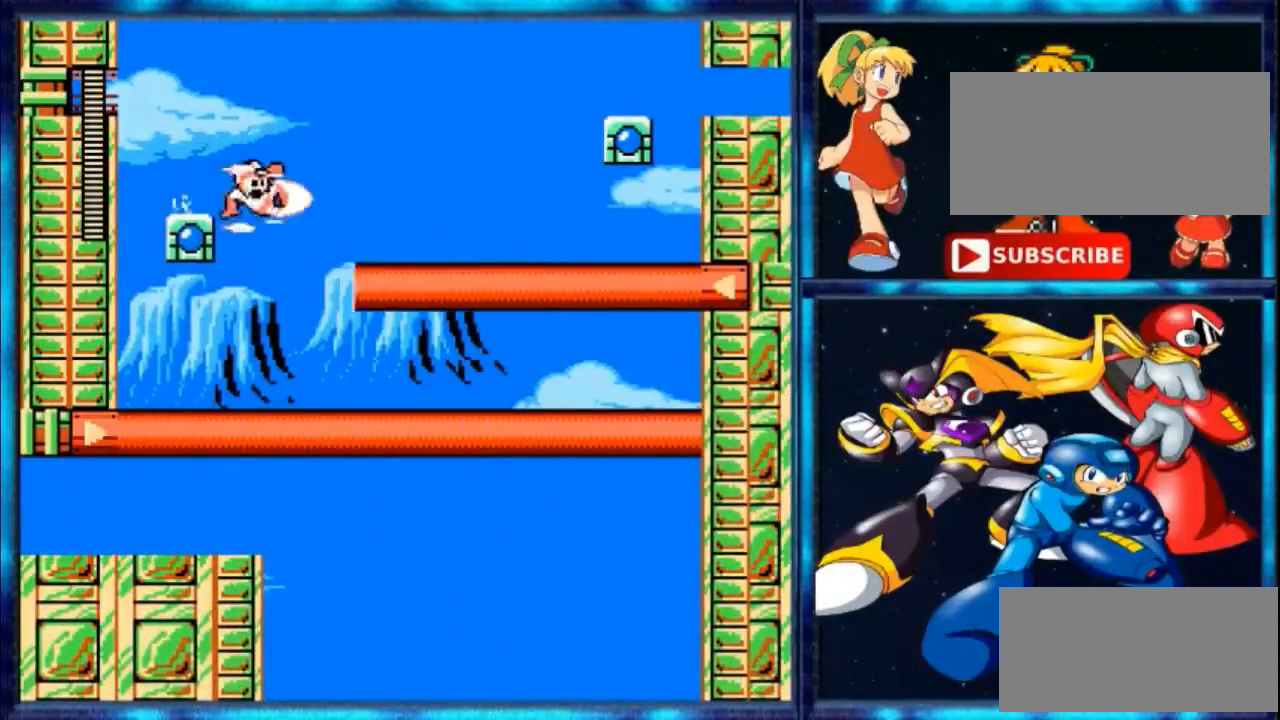
{"buttons": ["B", "DPAD_RIGHT"], "events": [[267, "A", "down"], [300, "B", "up"], [467, "B", "down"], [500, "A", "up"]]}
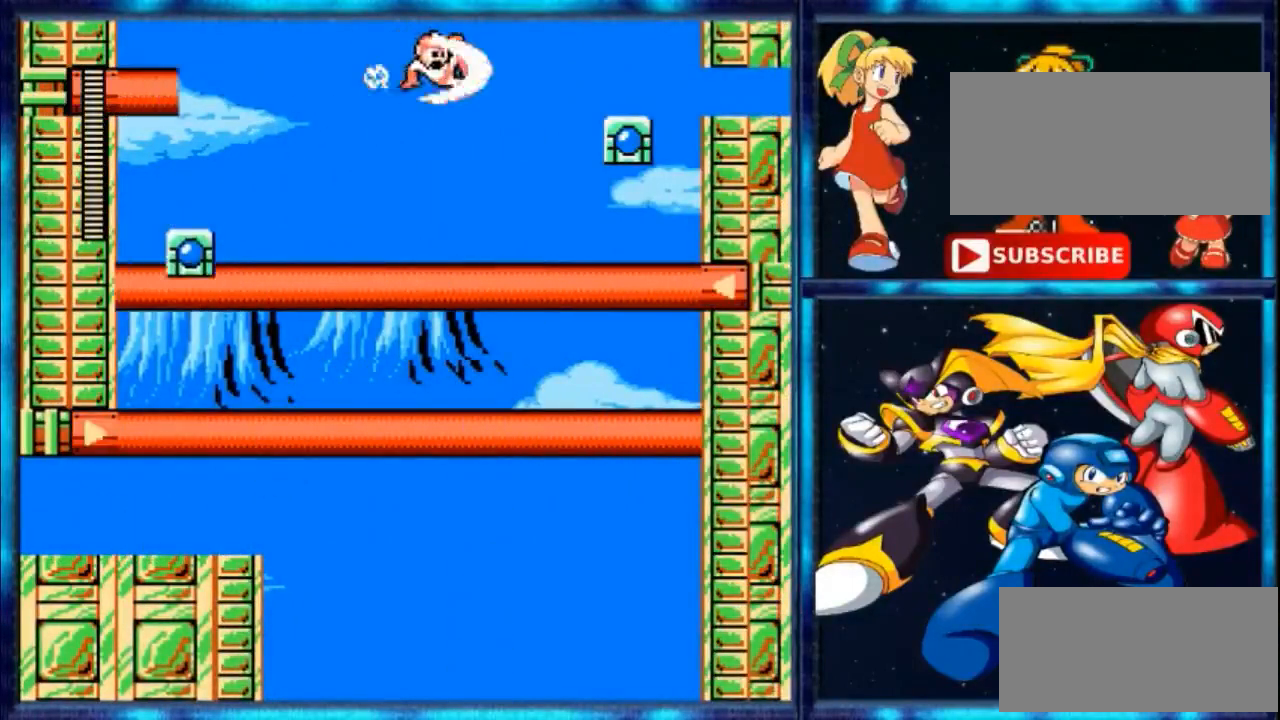
{"buttons": ["DPAD_RIGHT"], "events": [[367, "B", "up"]]}
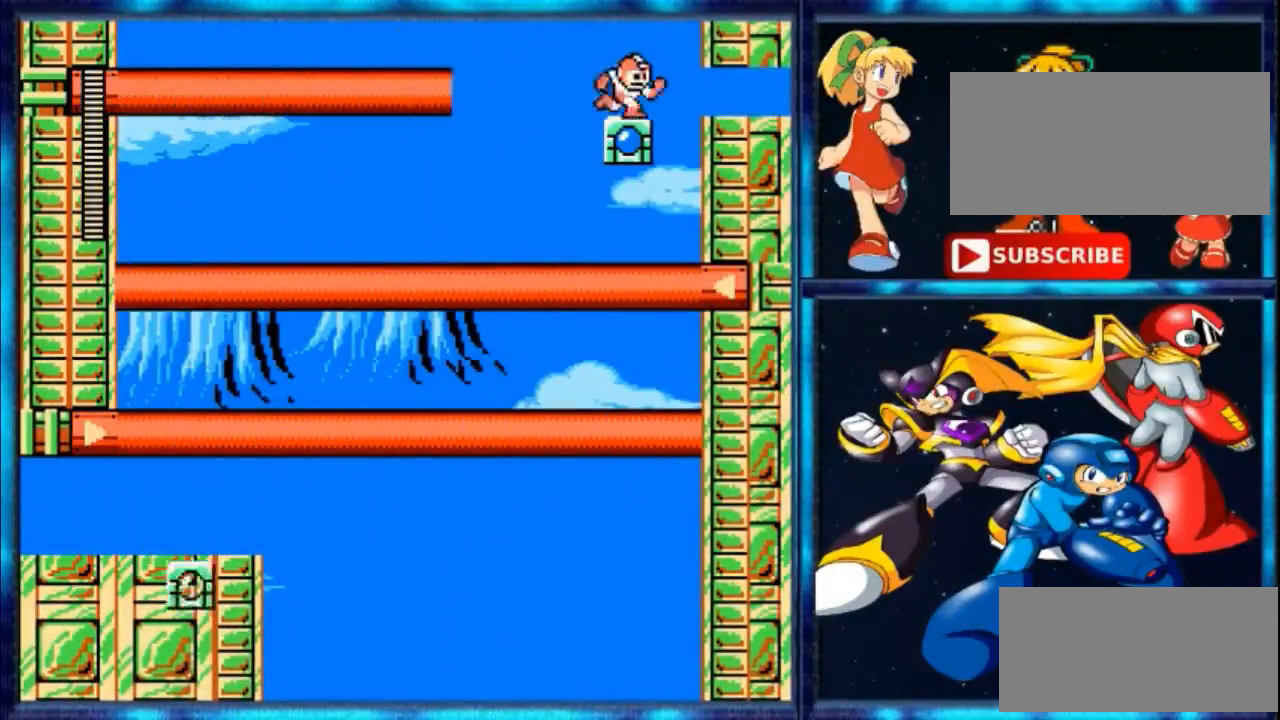
{"buttons": ["B", "DPAD_RIGHT"], "events": [[67, "DPAD_RIGHT", "up"], [133, "B", "down"], [167, "DPAD_RIGHT", "down"]]}
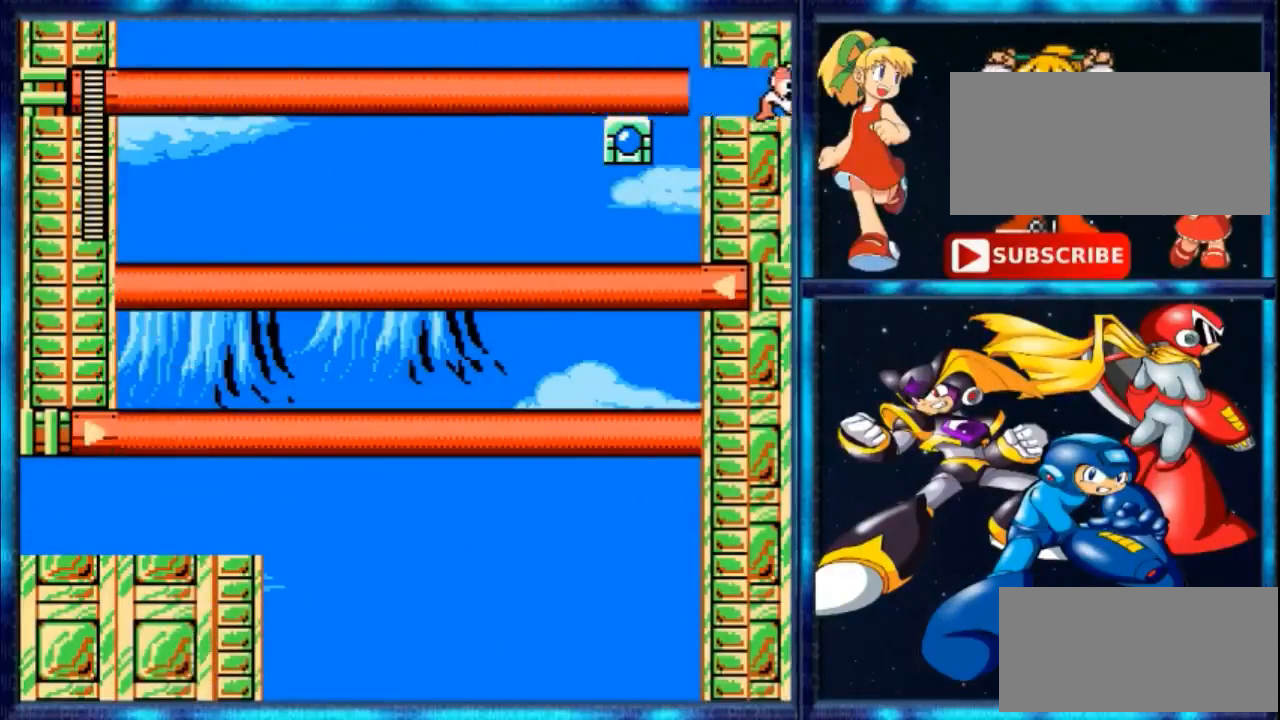
{"buttons": [], "events": [[133, "B", "up"], [233, "DPAD_RIGHT", "up"]]}
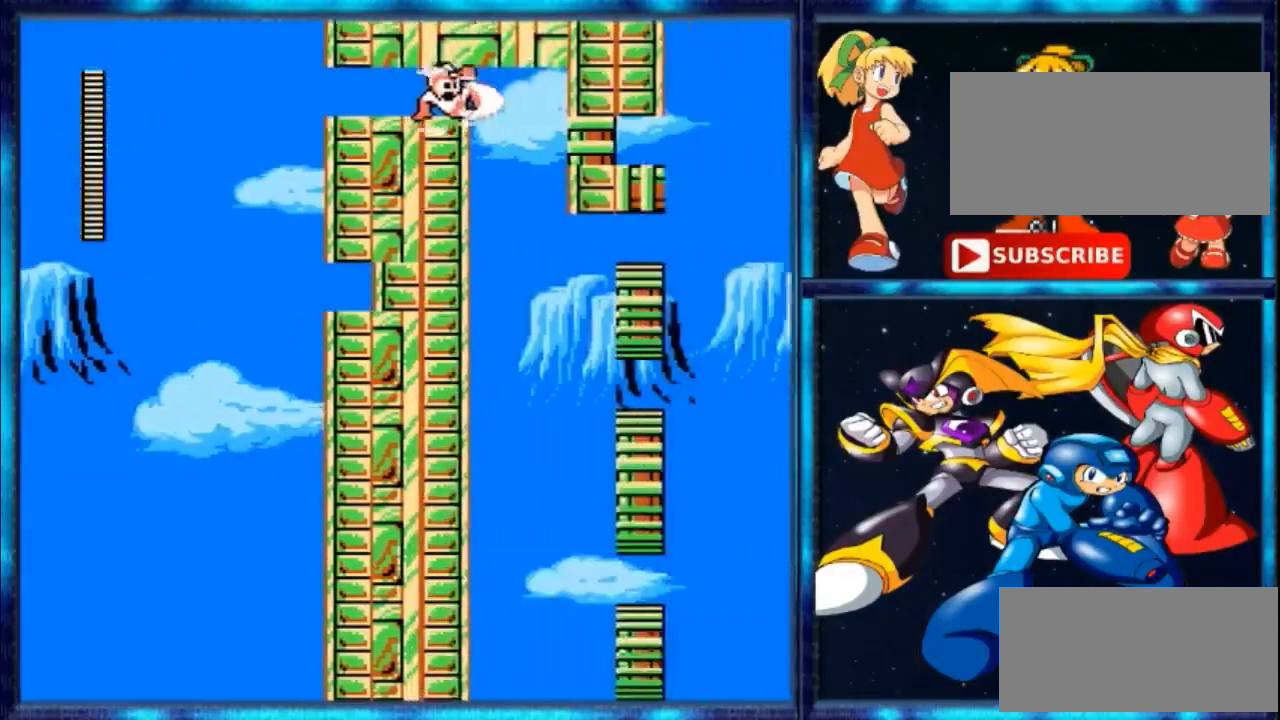
{"buttons": [], "events": []}
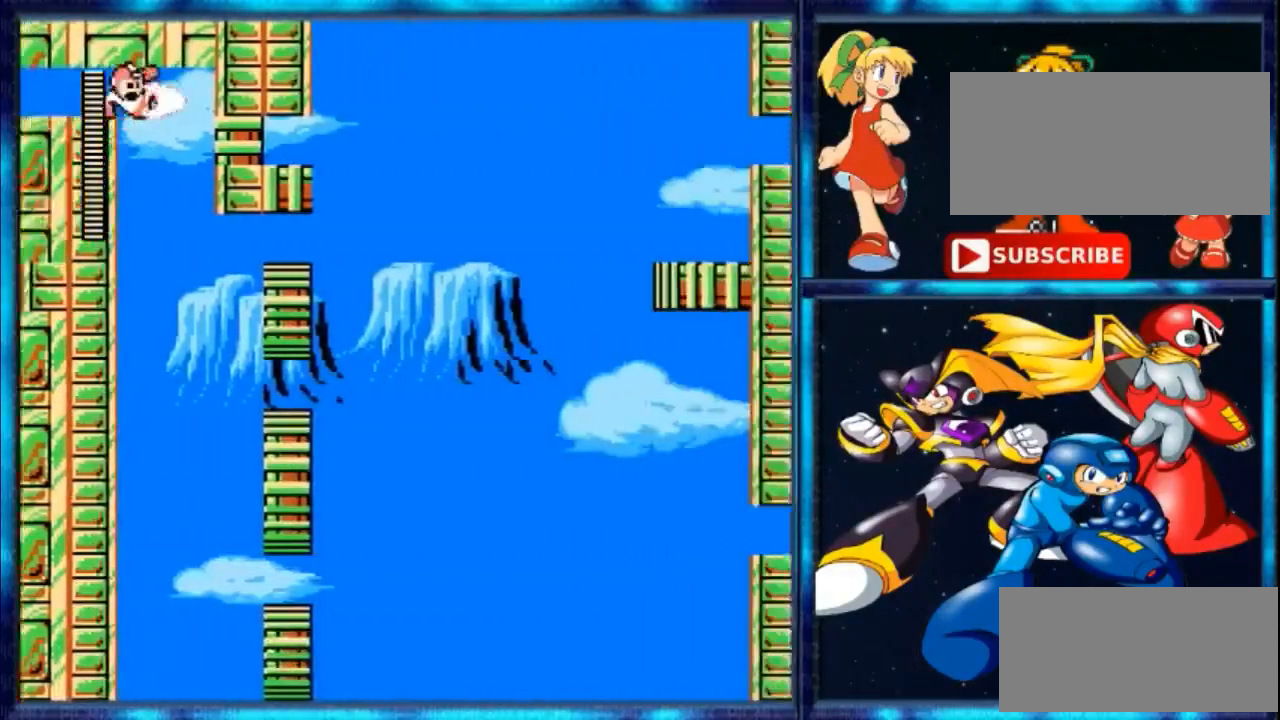
{"buttons": [], "events": []}
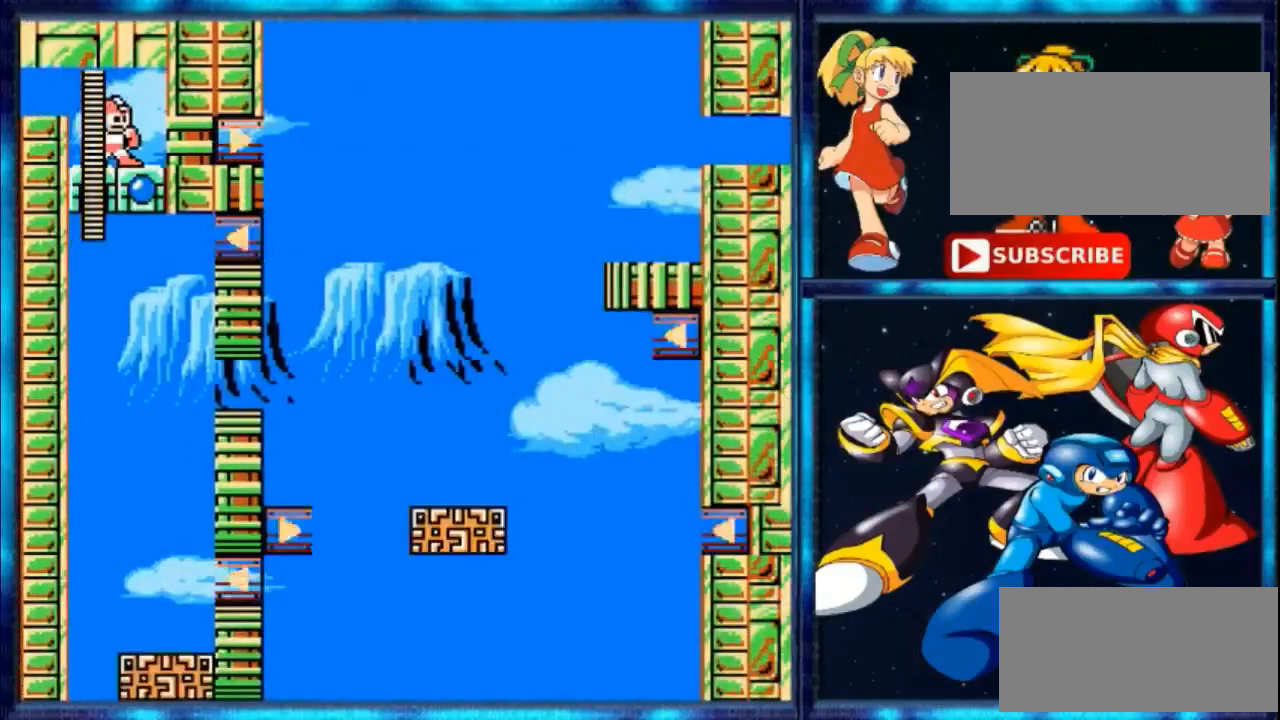
{"buttons": [], "events": []}
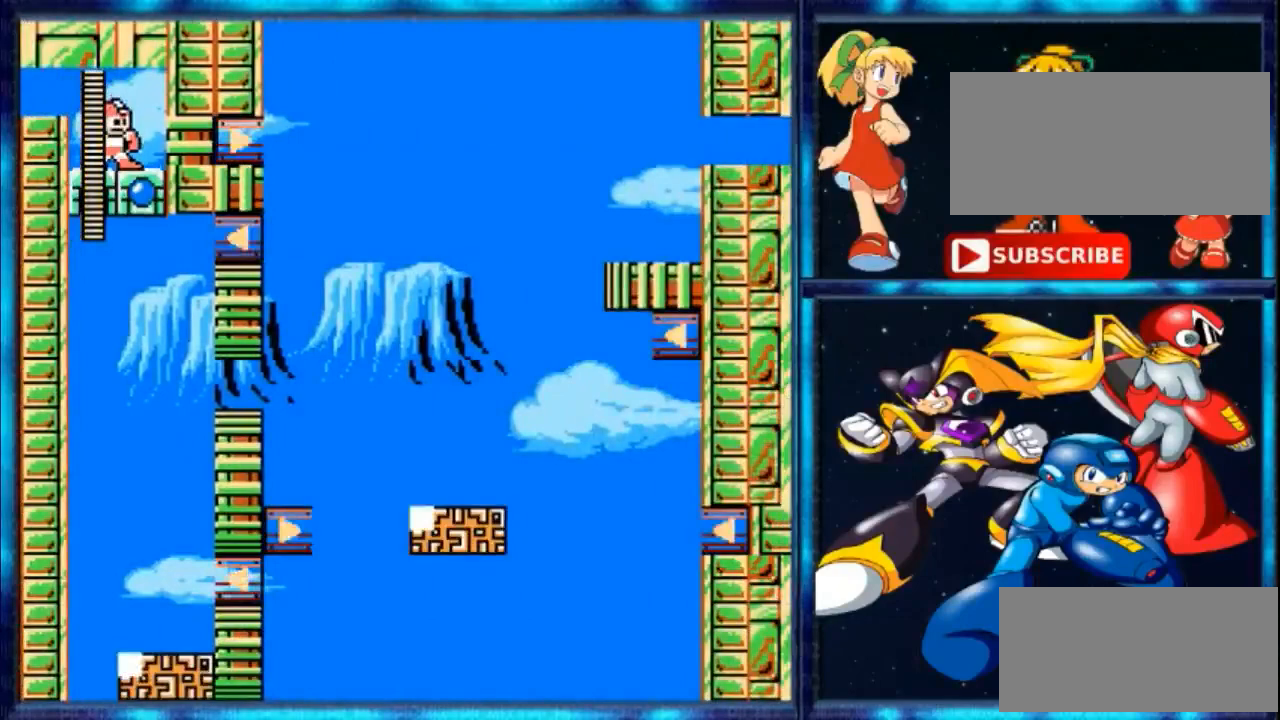
{"buttons": ["B", "DPAD_RIGHT"], "events": [[300, "B", "down"], [333, "DPAD_RIGHT", "down"], [367, "B", "up"], [433, "B", "down"]]}
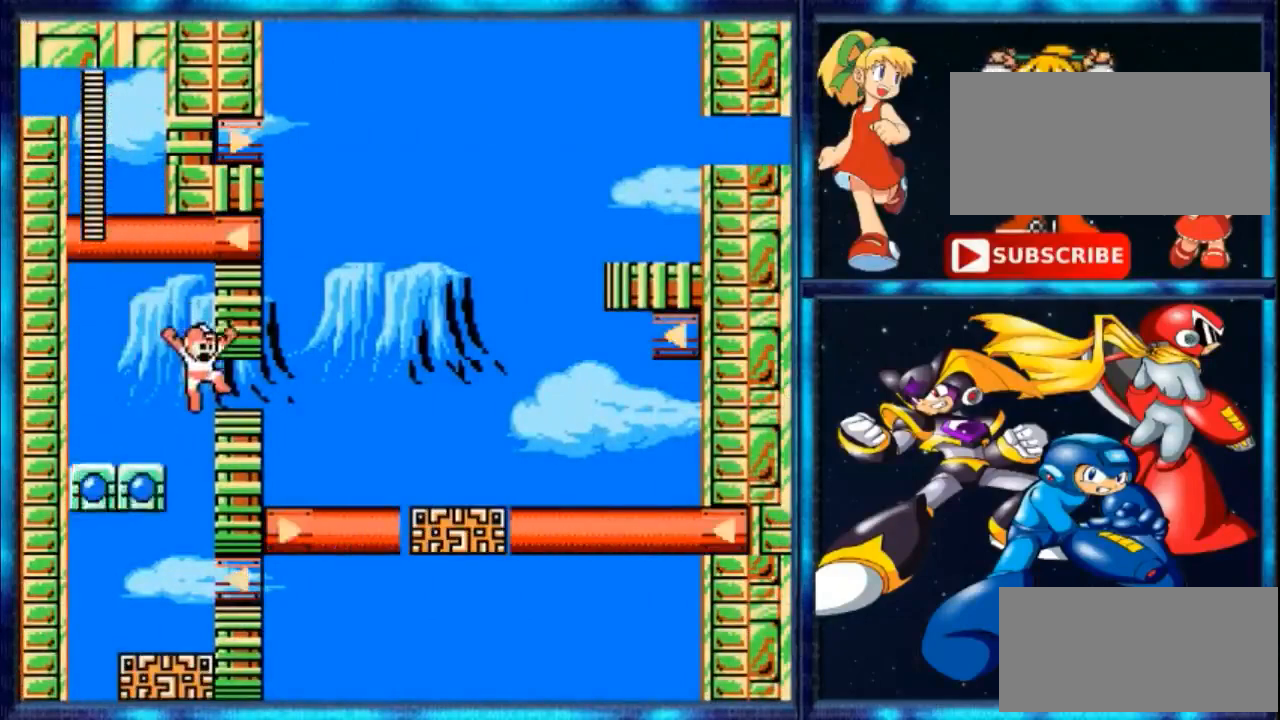
{"buttons": ["A"], "events": [[33, "B", "up"], [100, "DPAD_RIGHT", "up"], [467, "A", "down"]]}
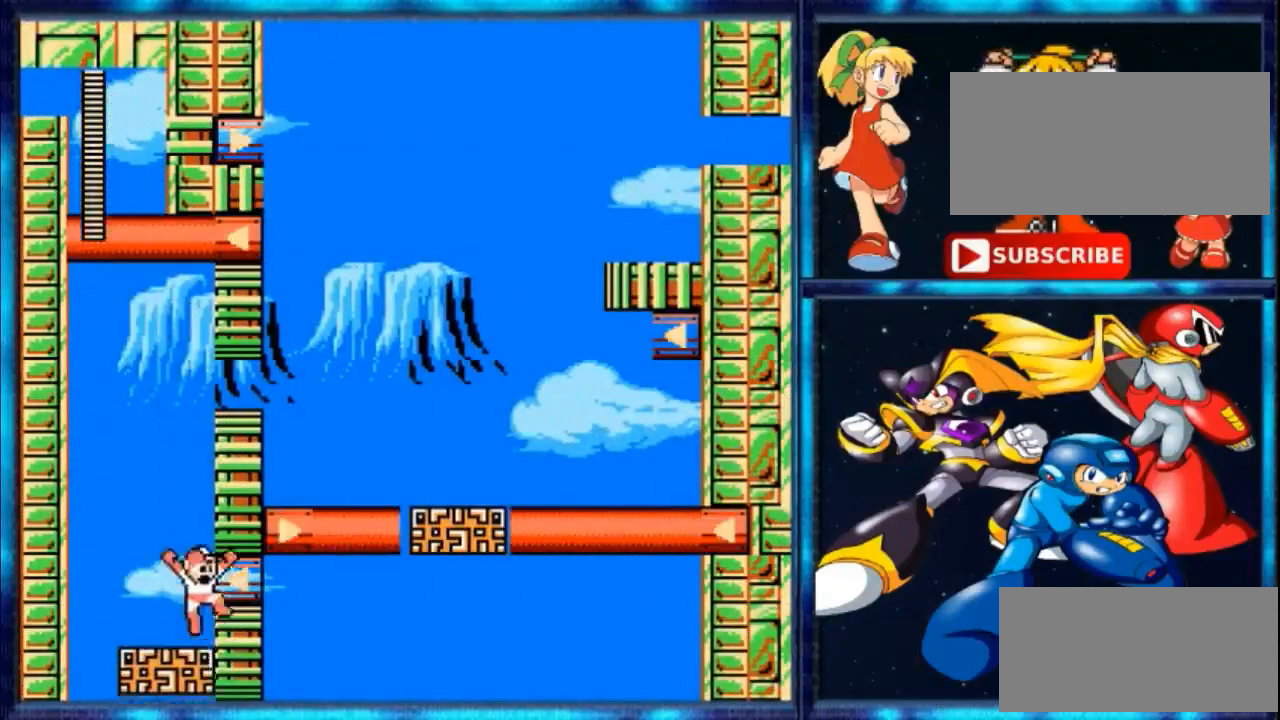
{"buttons": [], "events": [[400, "A", "up"]]}
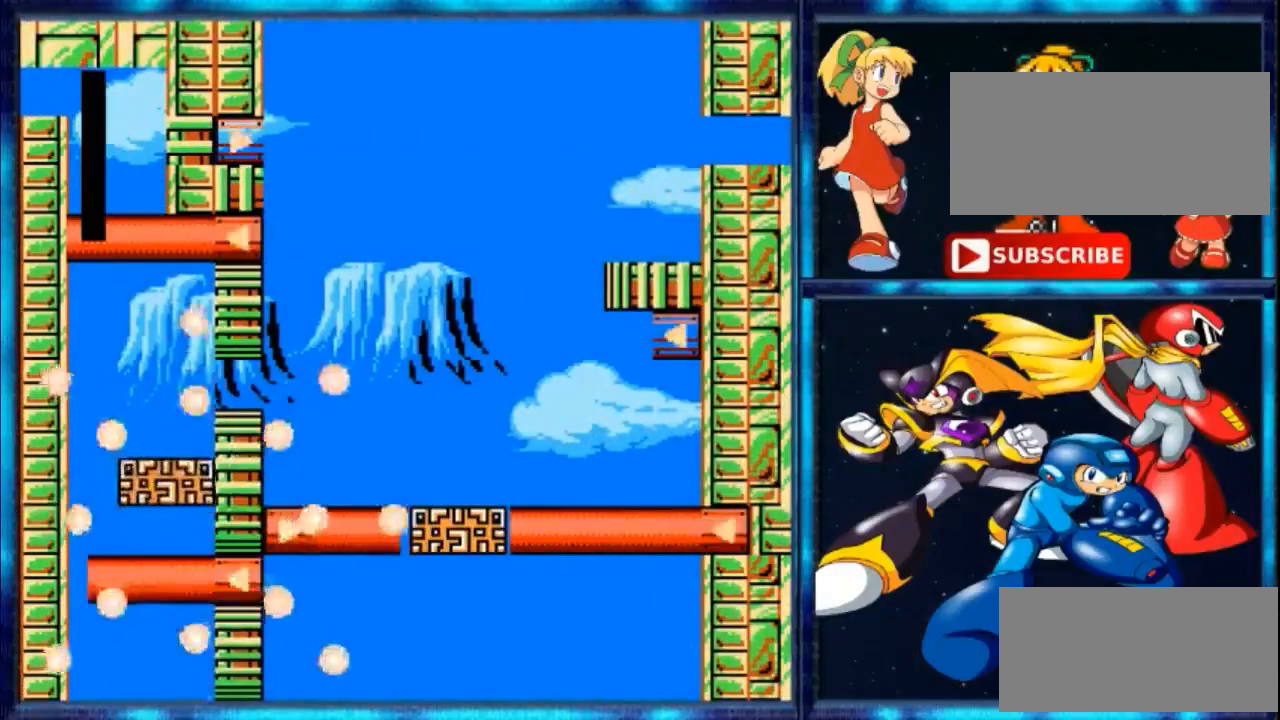
{"buttons": [], "events": [[133, "A", "down"], [200, "A", "up"]]}
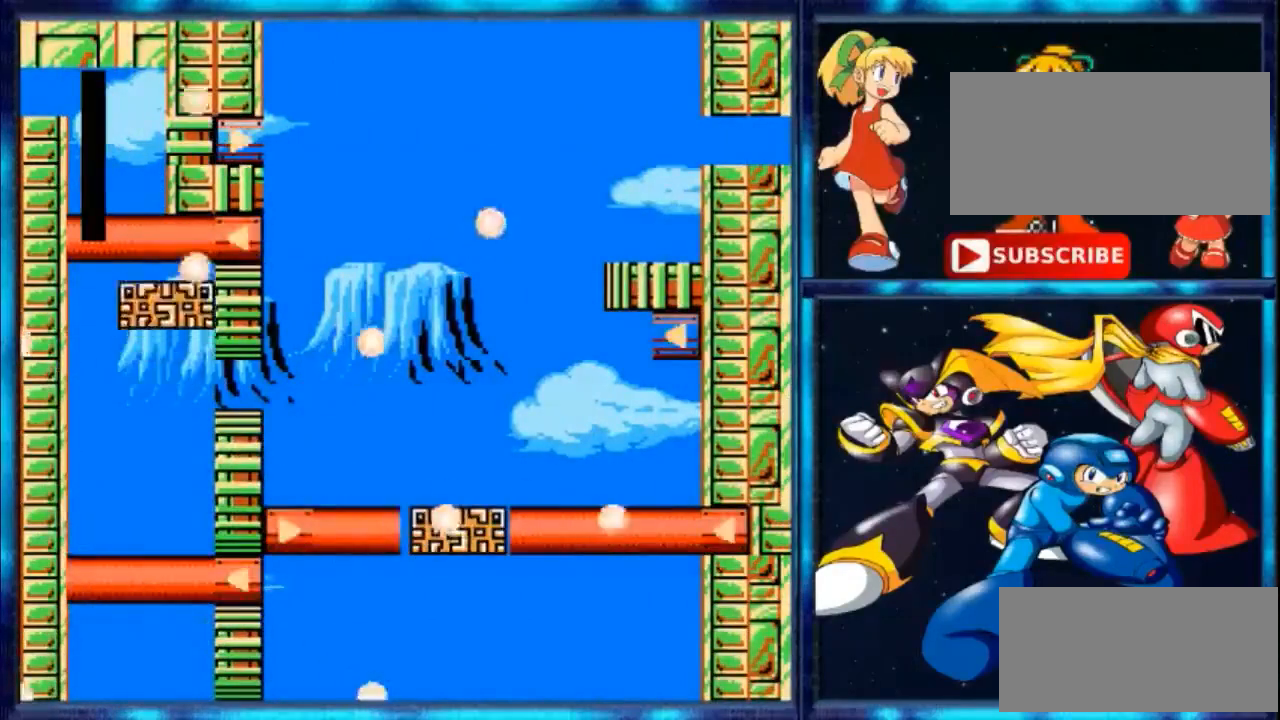
{"buttons": [], "events": []}
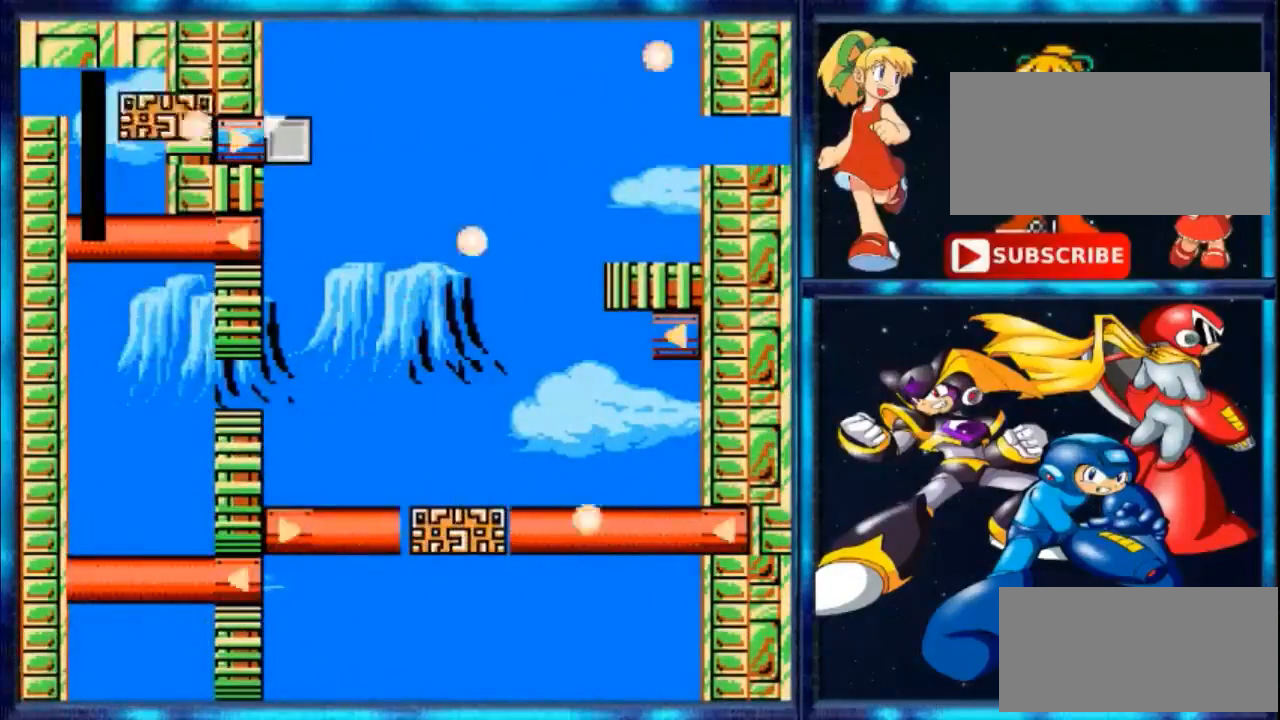
{"buttons": [], "events": []}
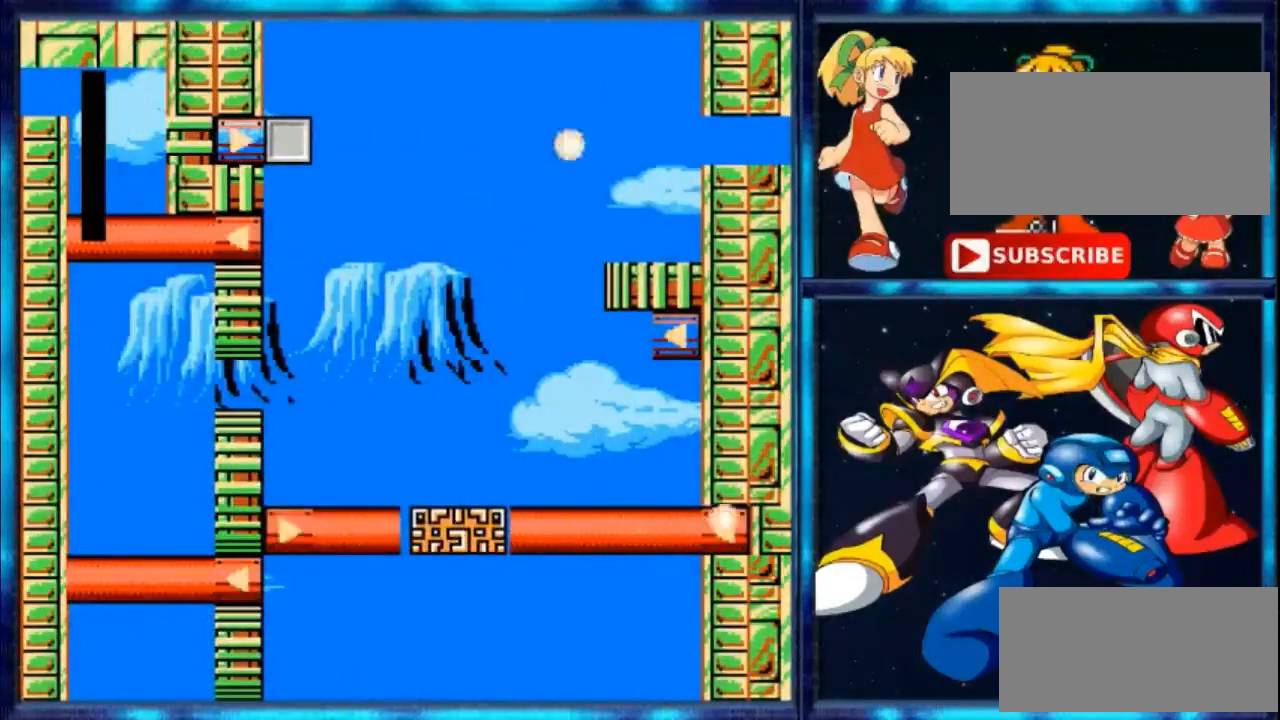
{"buttons": [], "events": []}
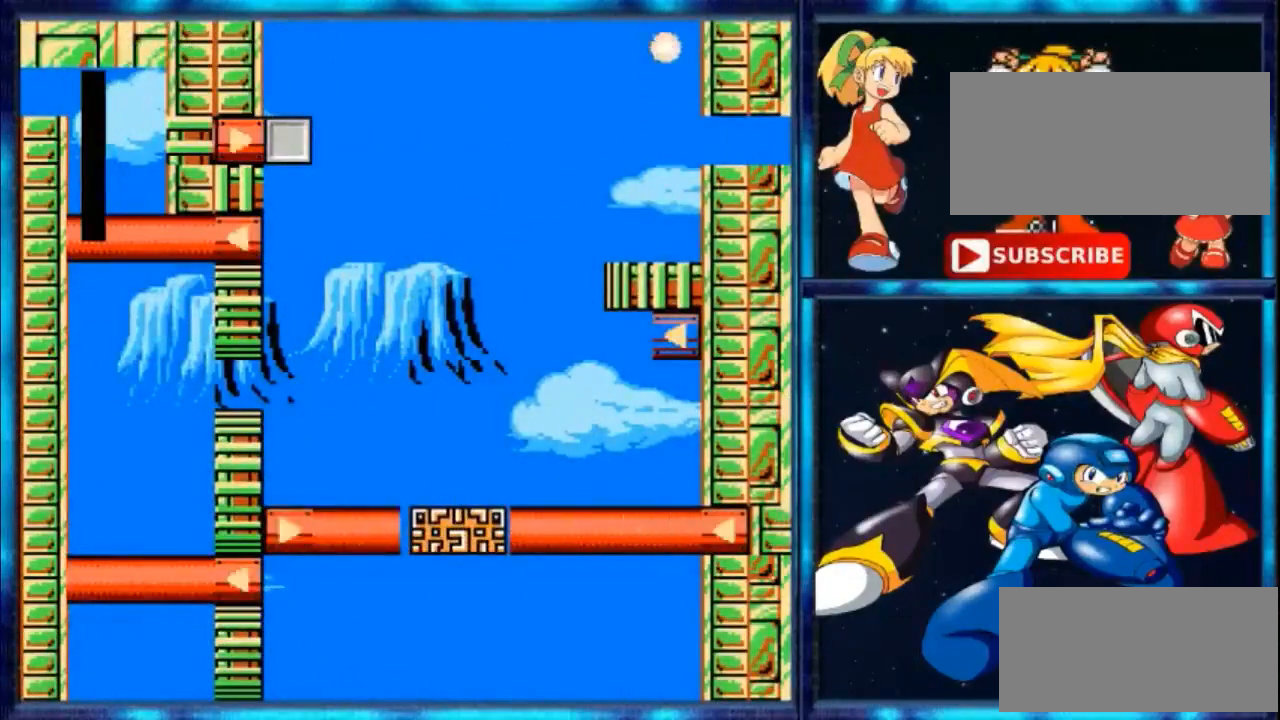
{"buttons": [], "events": []}
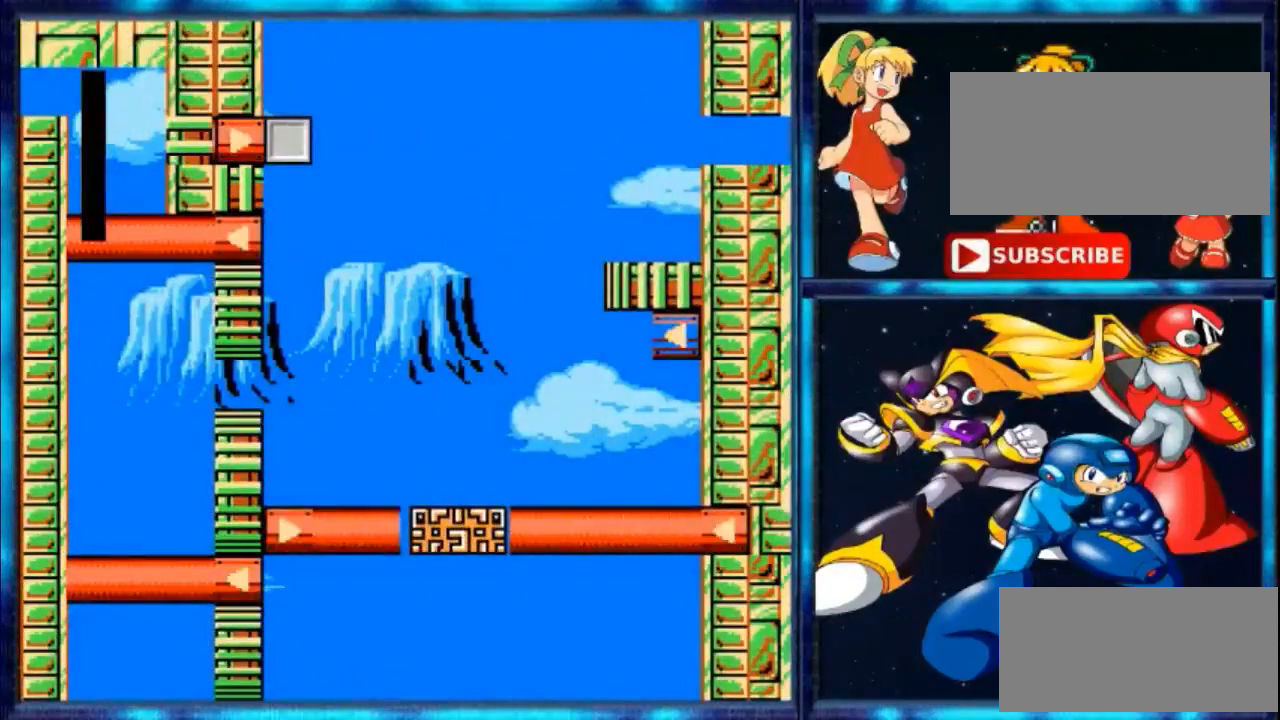
{"buttons": [], "events": []}
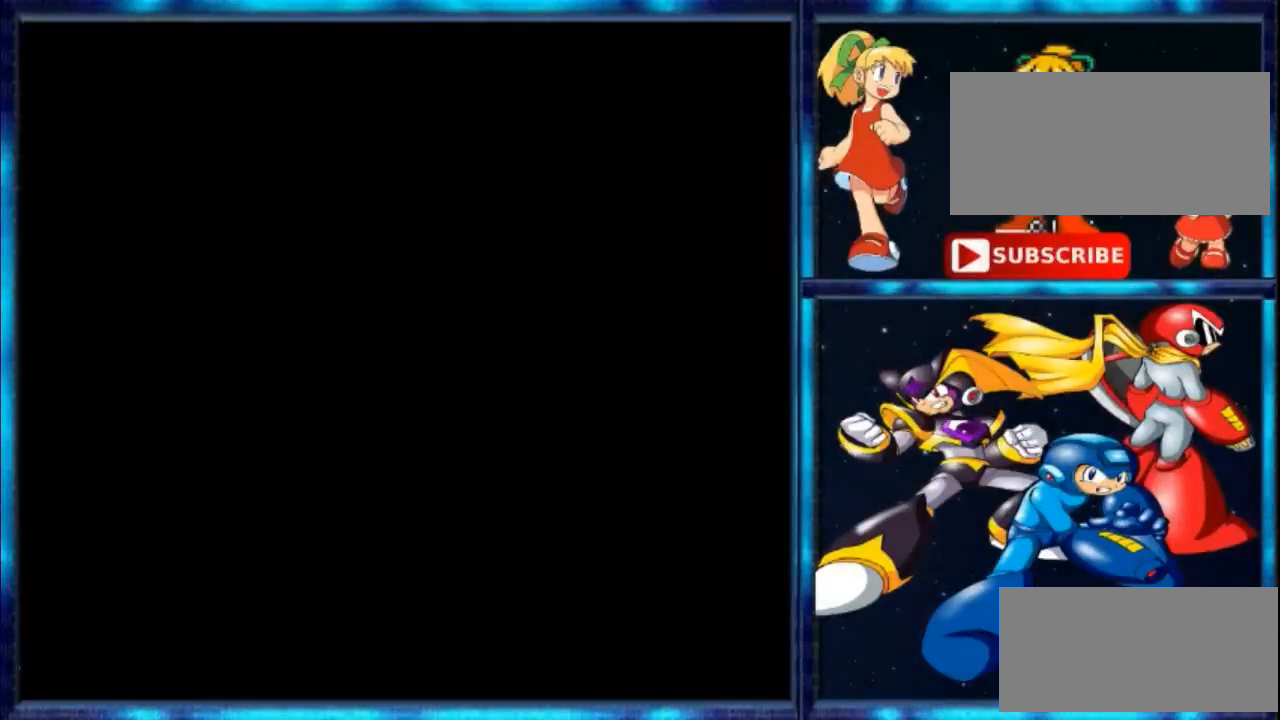
{"buttons": [], "events": []}
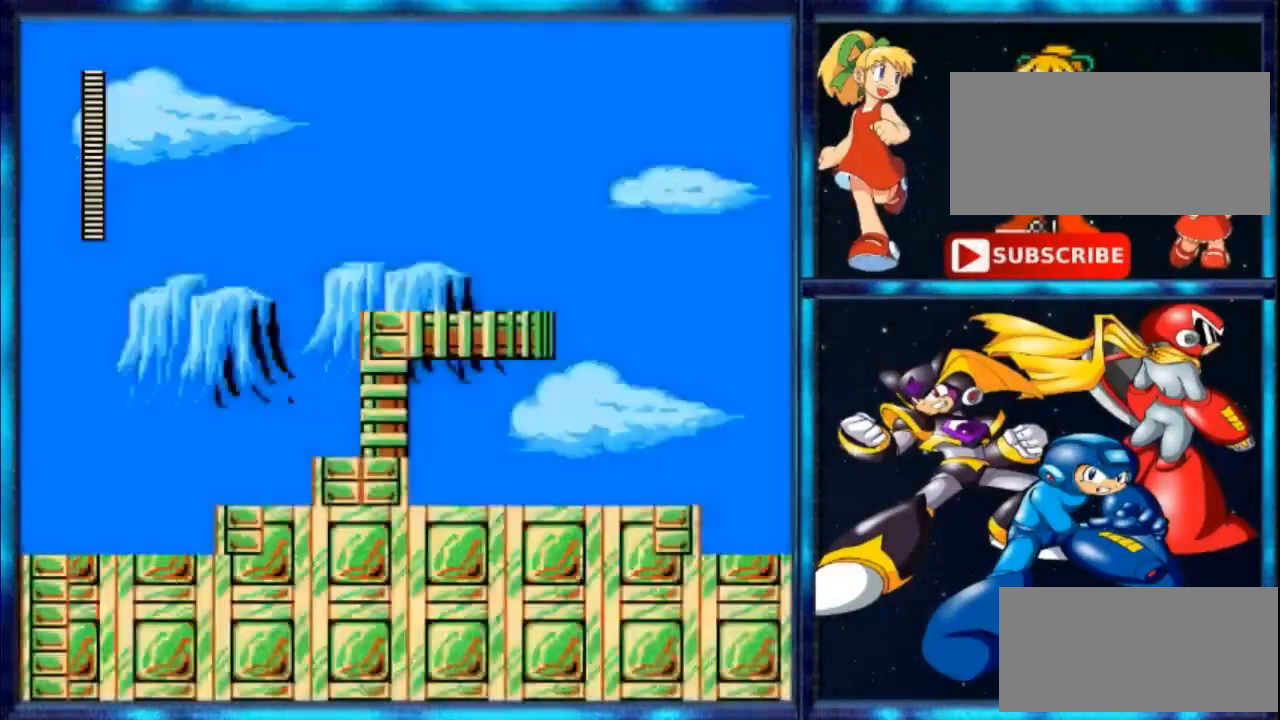
{"buttons": [], "events": []}
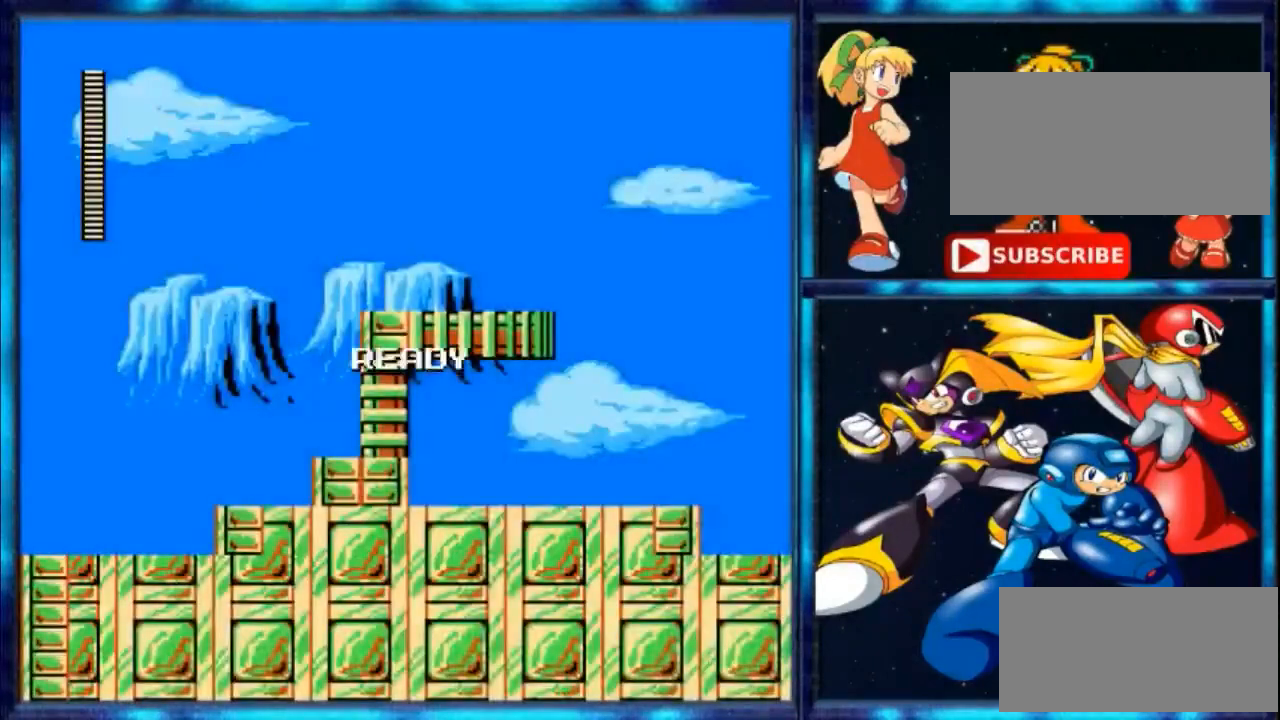
{"buttons": [], "events": []}
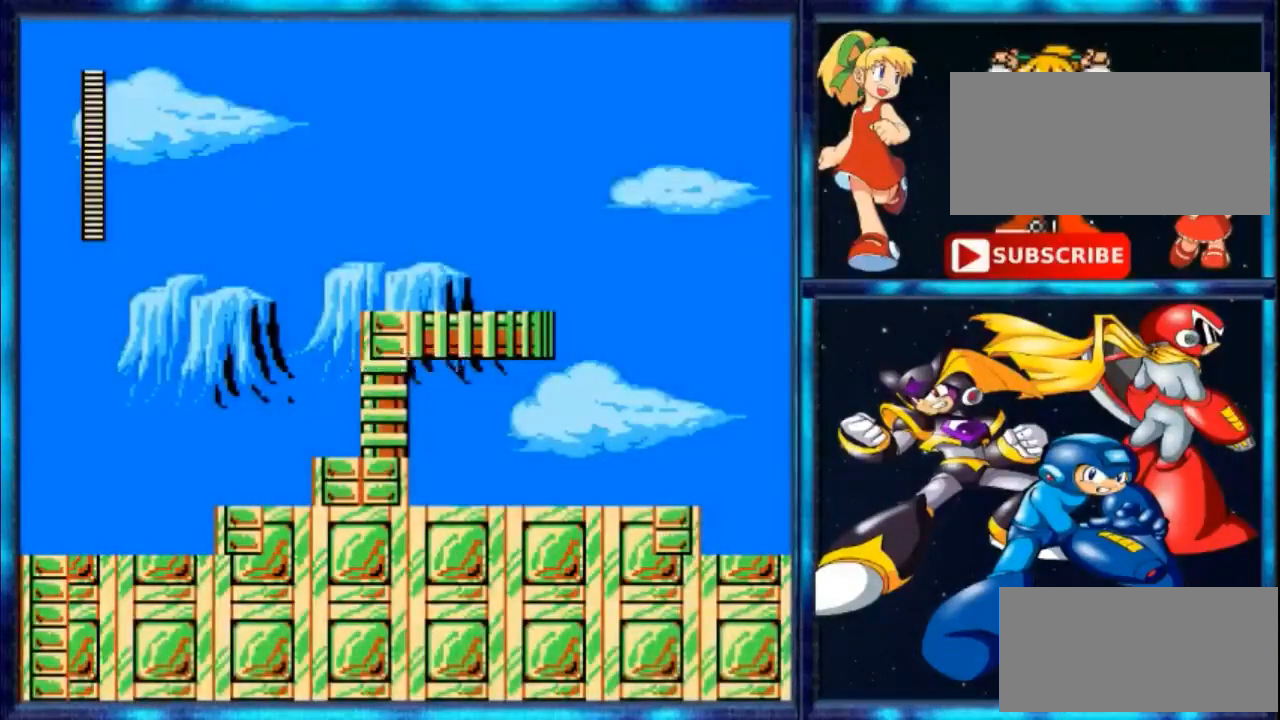
{"buttons": [], "events": []}
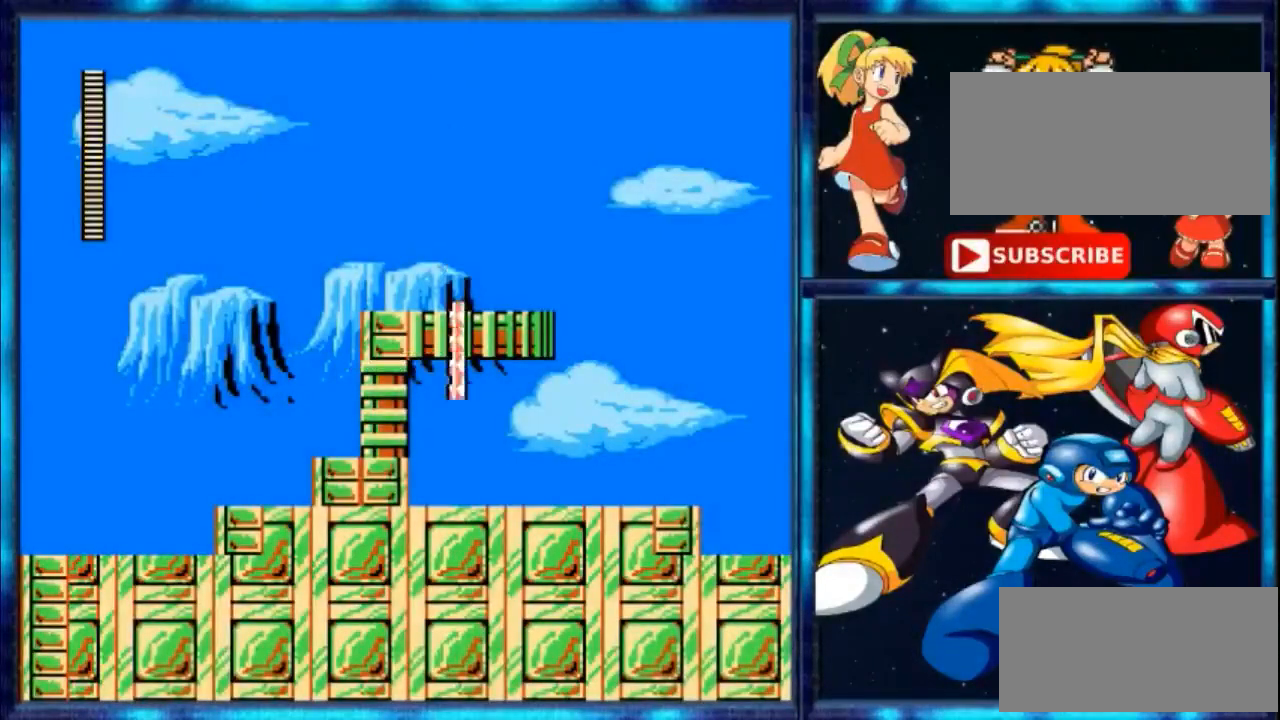
{"buttons": ["DPAD_RIGHT"], "events": [[333, "DPAD_RIGHT", "down"], [367, "B", "down"], [467, "B", "up"]]}
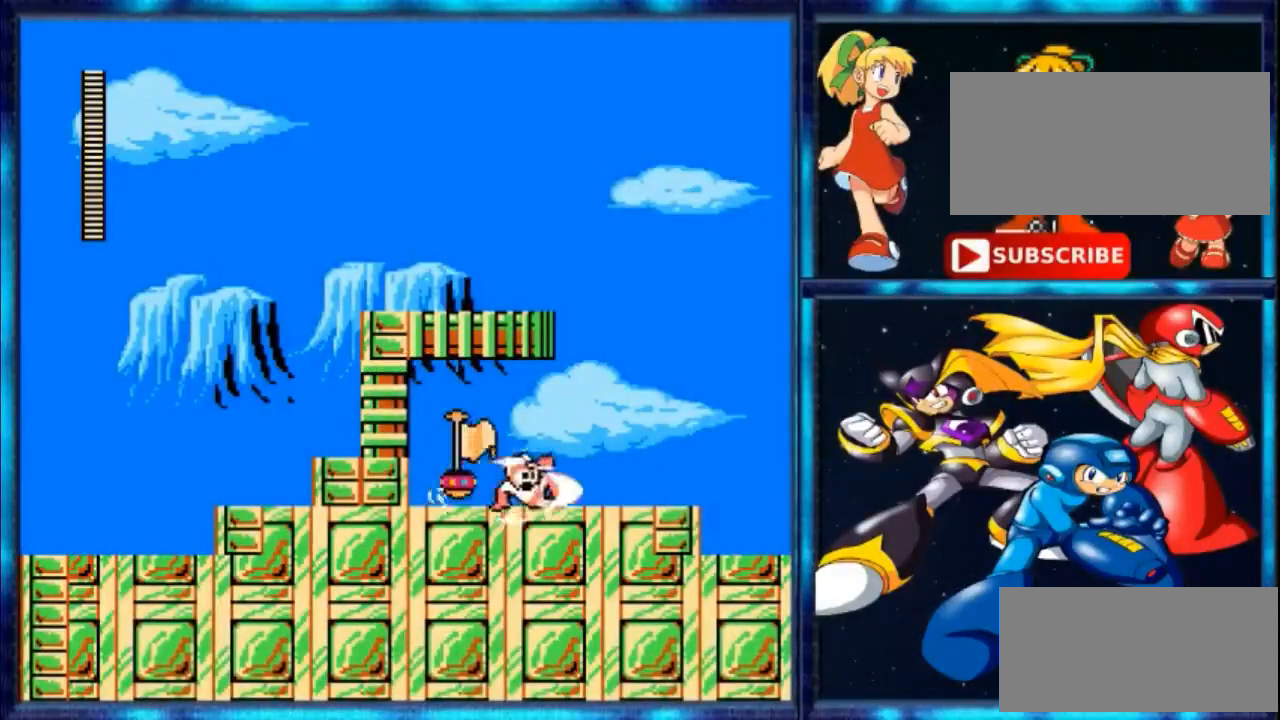
{"buttons": ["DPAD_RIGHT"], "events": [[33, "B", "down"], [167, "B", "up"], [200, "B", "down"], [467, "B", "up"]]}
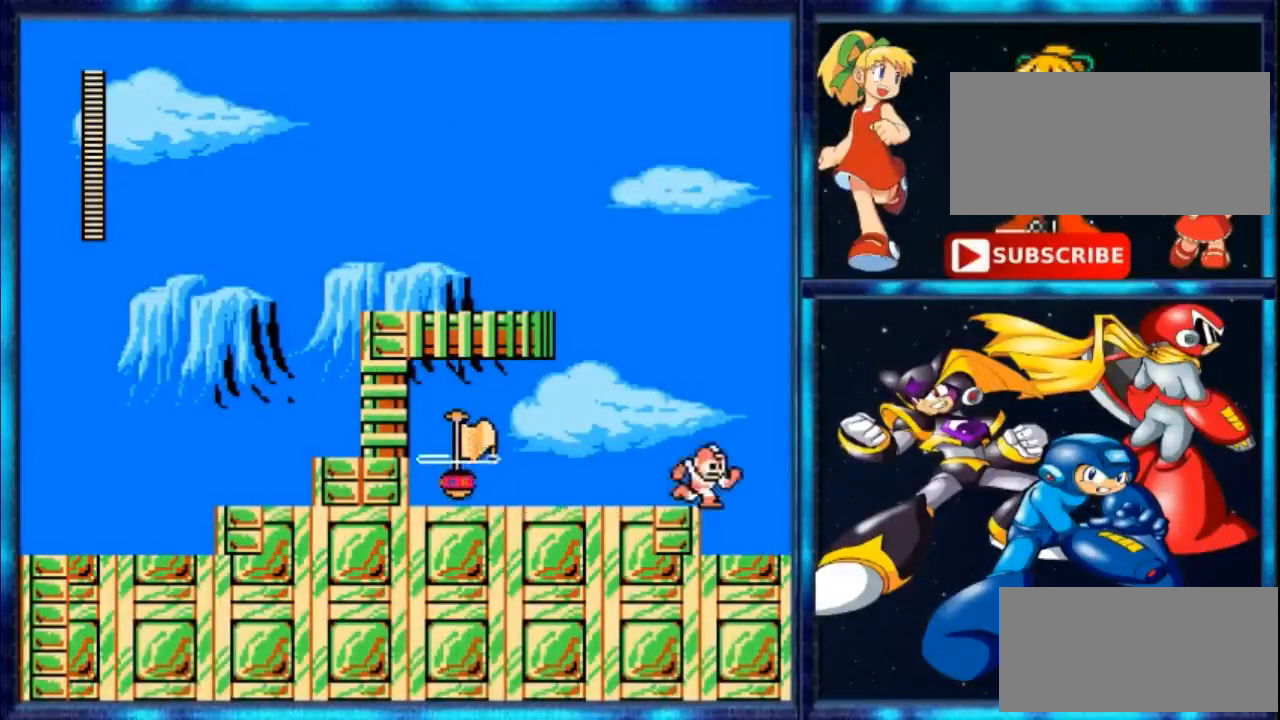
{"buttons": ["B", "DPAD_RIGHT"], "events": [[433, "B", "down"]]}
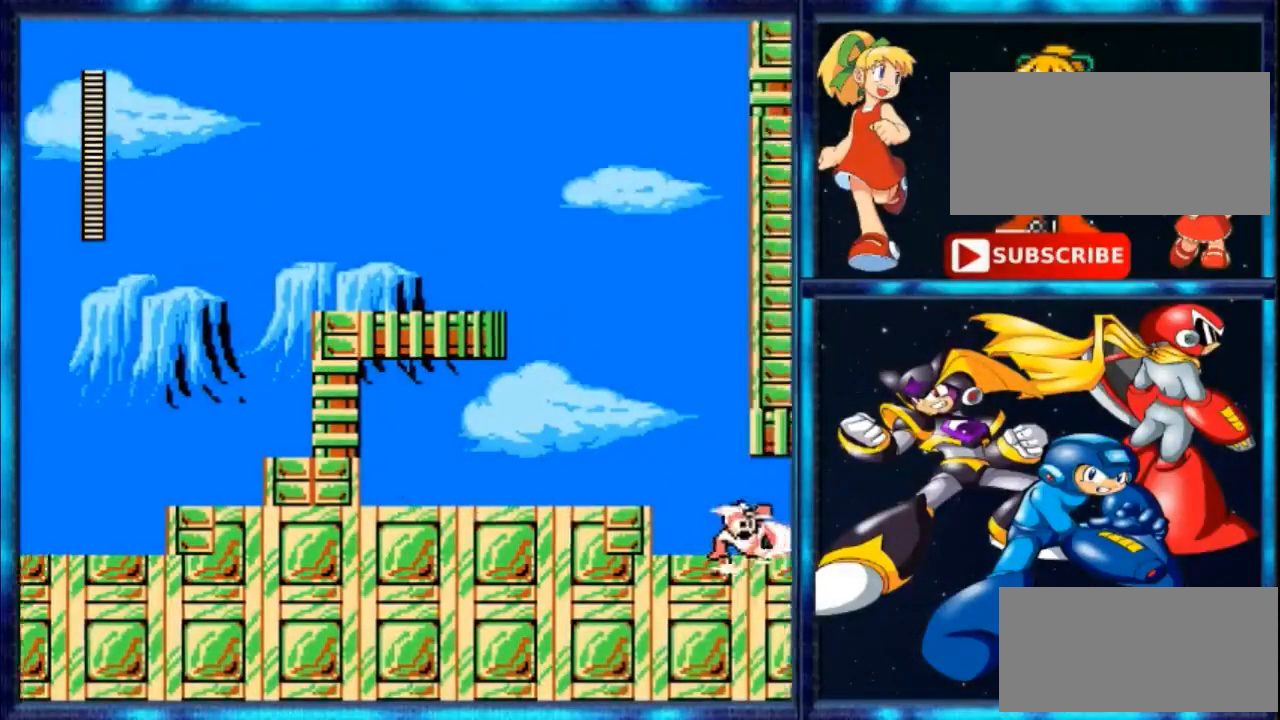
{"buttons": ["B", "DPAD_RIGHT"], "events": []}
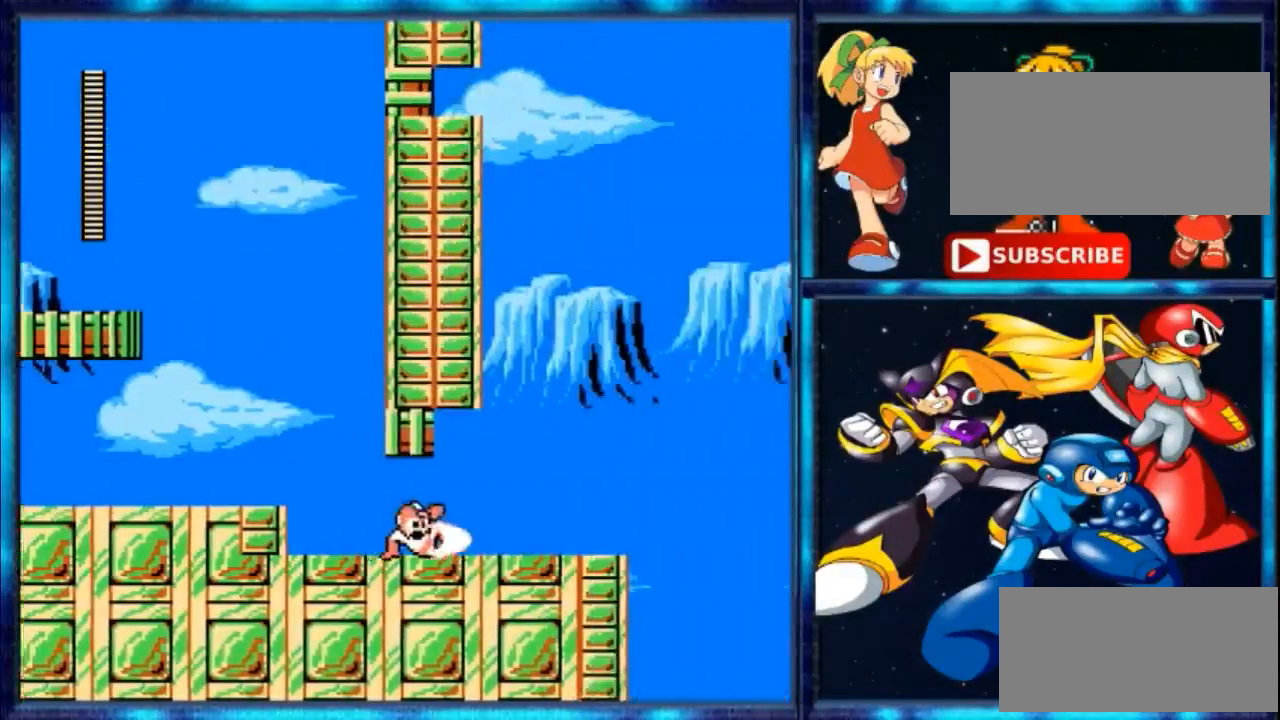
{"buttons": ["B", "DPAD_RIGHT"], "events": []}
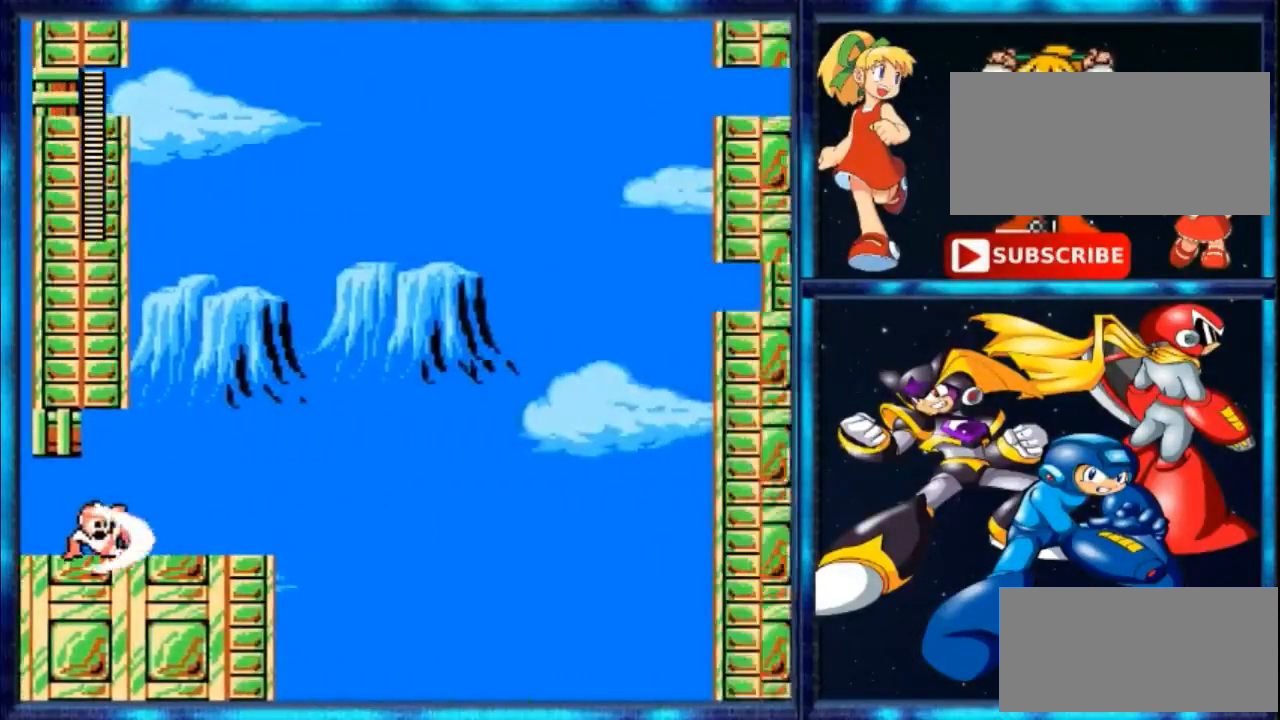
{"buttons": ["DPAD_RIGHT"], "events": [[467, "B", "up"]]}
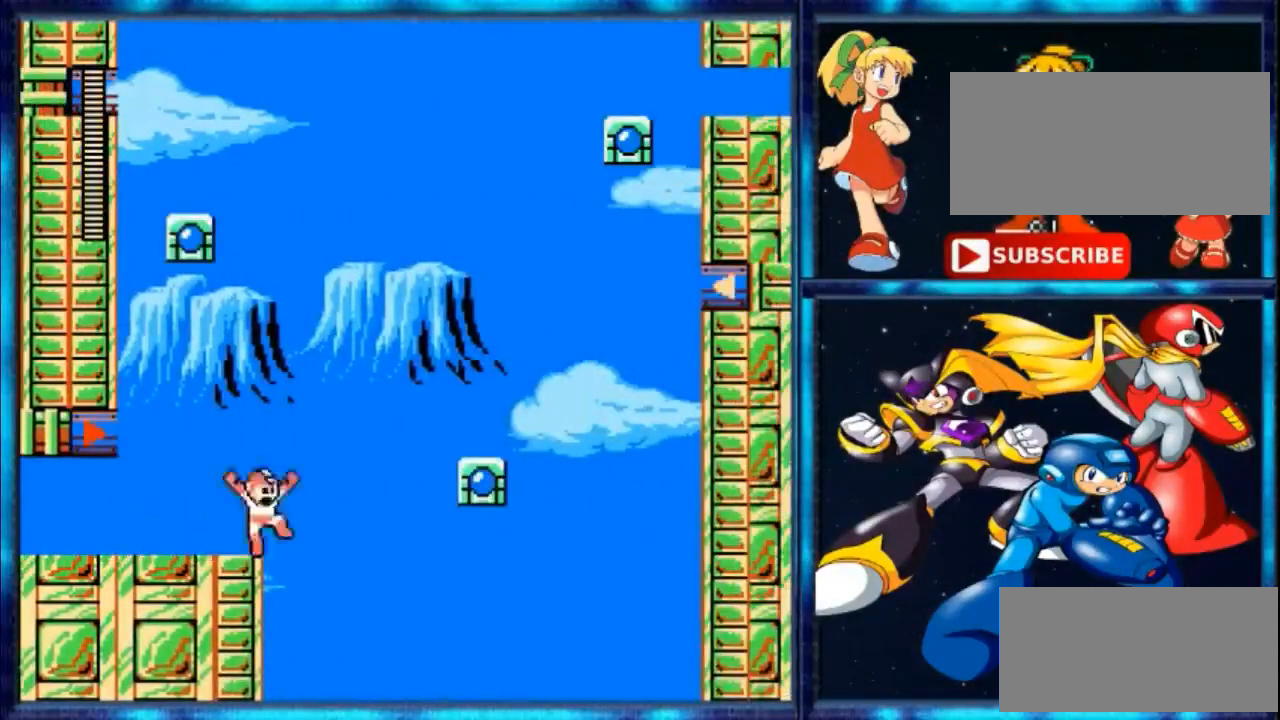
{"buttons": ["B", "DPAD_RIGHT"], "events": [[33, "A", "down"], [267, "B", "down"], [300, "A", "up"]]}
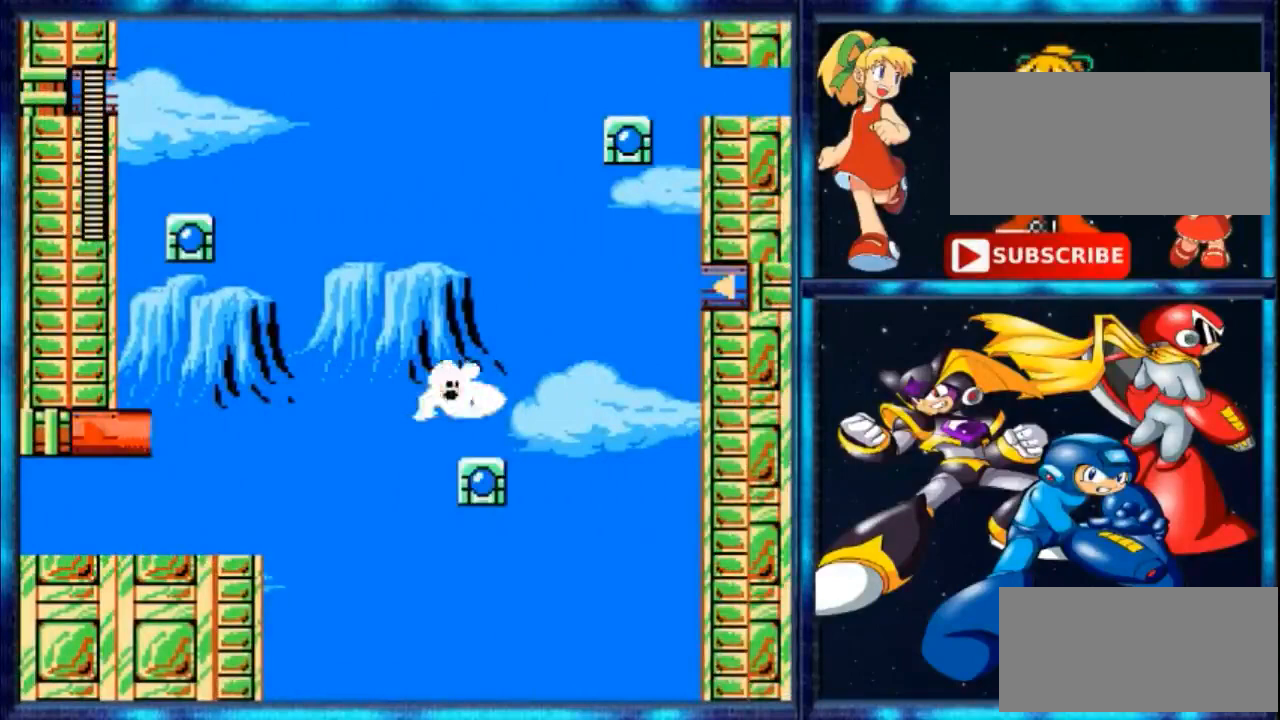
{"buttons": ["A", "DPAD_LEFT"], "events": [[100, "B", "up"], [200, "DPAD_RIGHT", "up"], [433, "A", "down"], [433, "DPAD_LEFT", "down"]]}